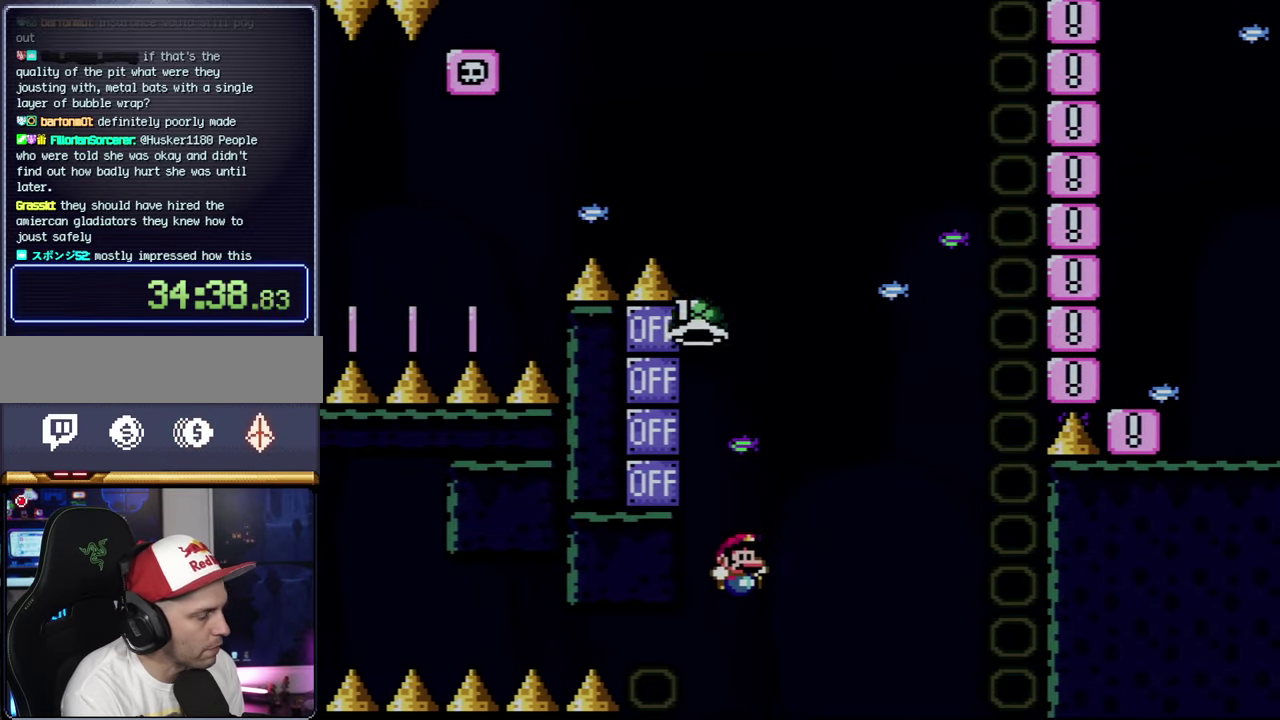
Gameplay with a controller (Nintendo layout); each line is a JSON object with the inputs held at the frame after it. "events" lists button and stick changes between this image and that frame as [ms after this image, input, new state], when the widget could be followed in between. Not read: L3 R3.
{"buttons": ["A"], "events": [[33, "DPAD_RIGHT", "up"], [100, "Y", "up"], [150, "B", "up"], [216, "A", "down"], [350, "A", "up"], [433, "A", "down"]]}
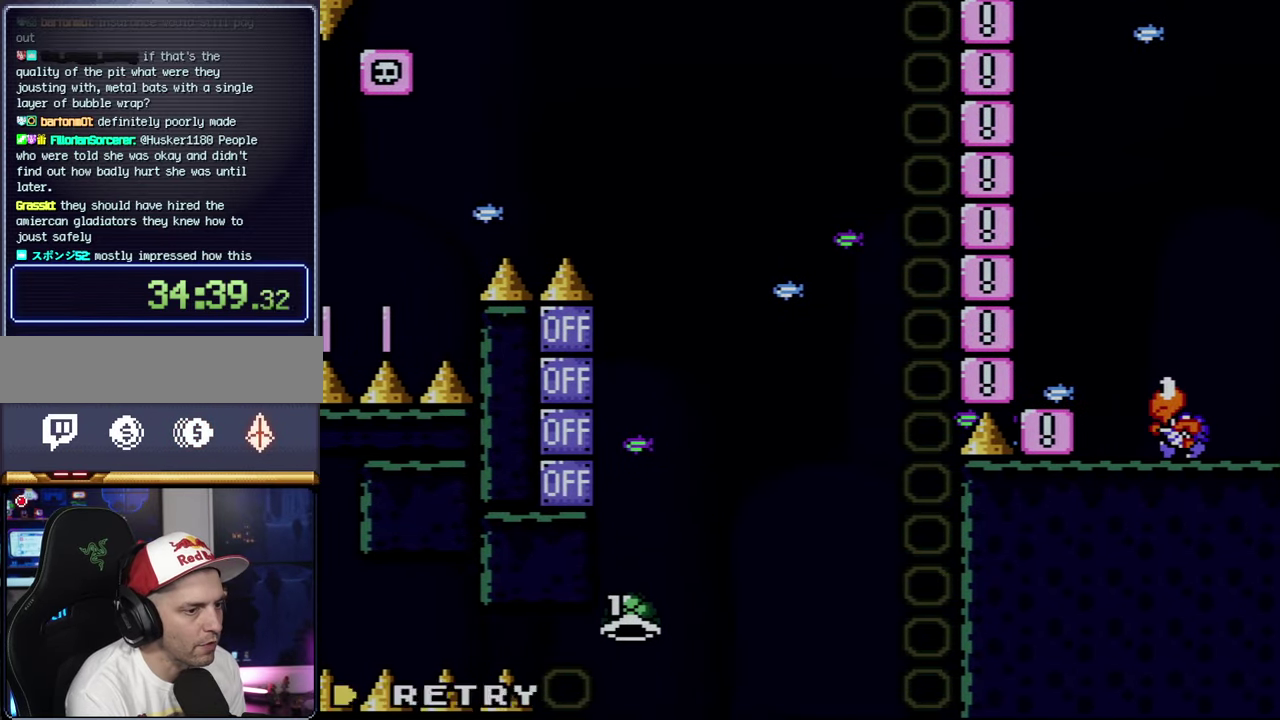
{"buttons": ["A"], "events": [[33, "A", "up"], [100, "A", "down"], [250, "A", "up"], [316, "A", "down"]]}
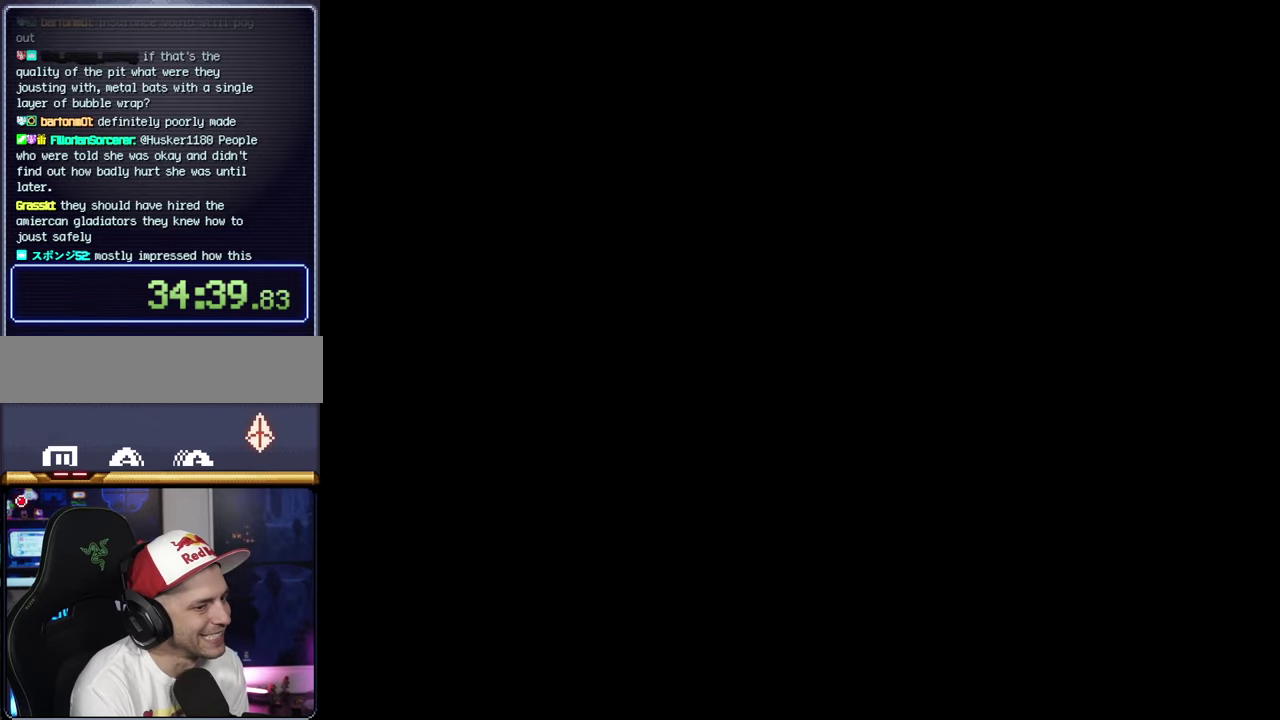
{"buttons": ["A"], "events": []}
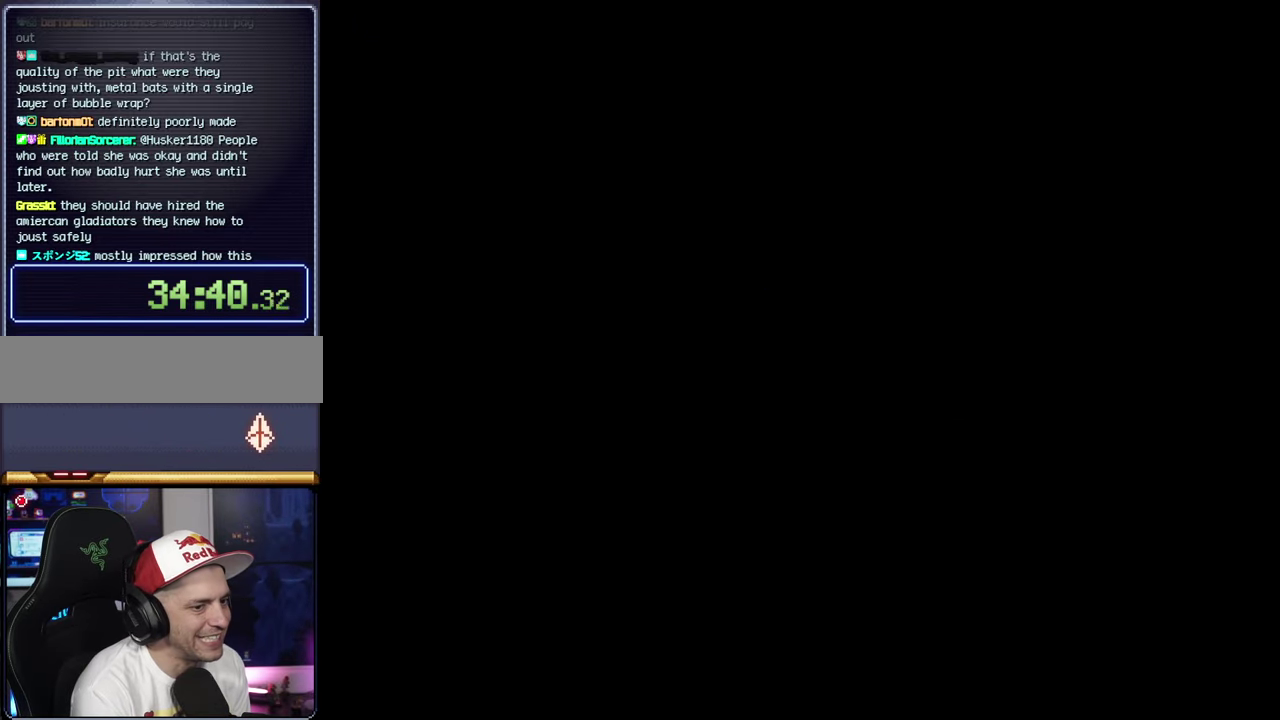
{"buttons": ["Y"], "events": [[216, "A", "up"], [250, "Y", "down"]]}
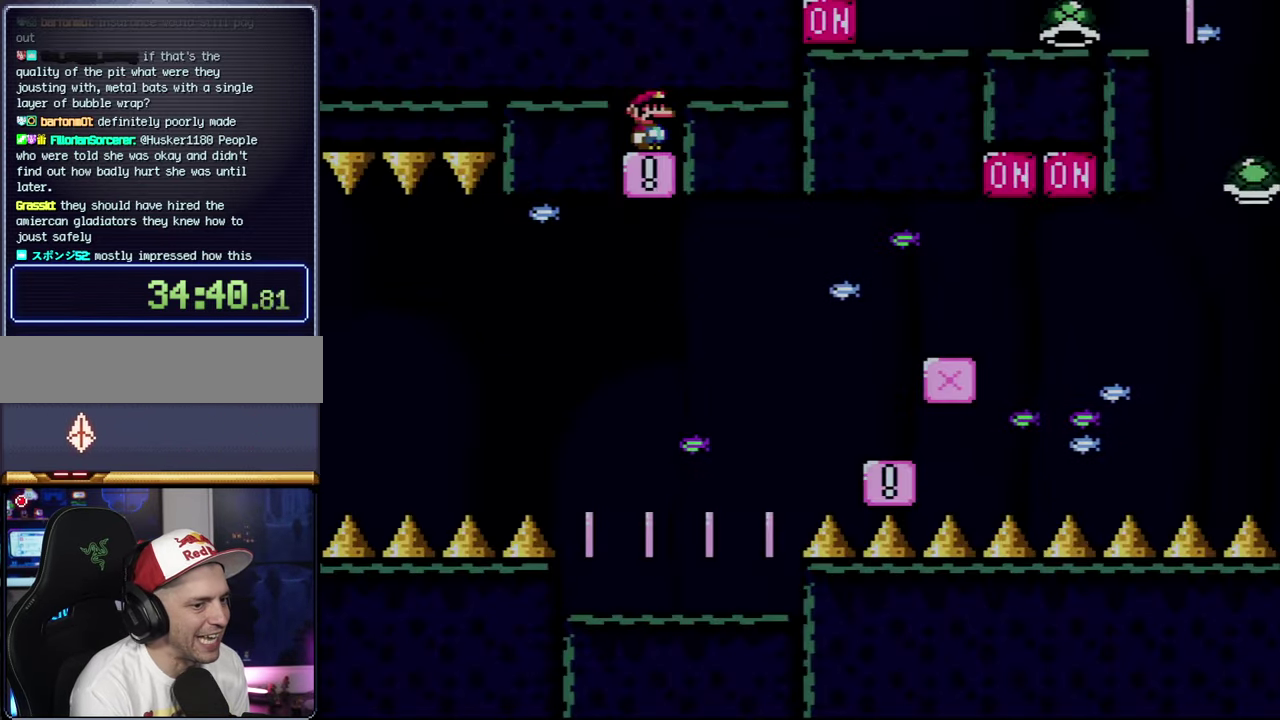
{"buttons": ["Y"], "events": []}
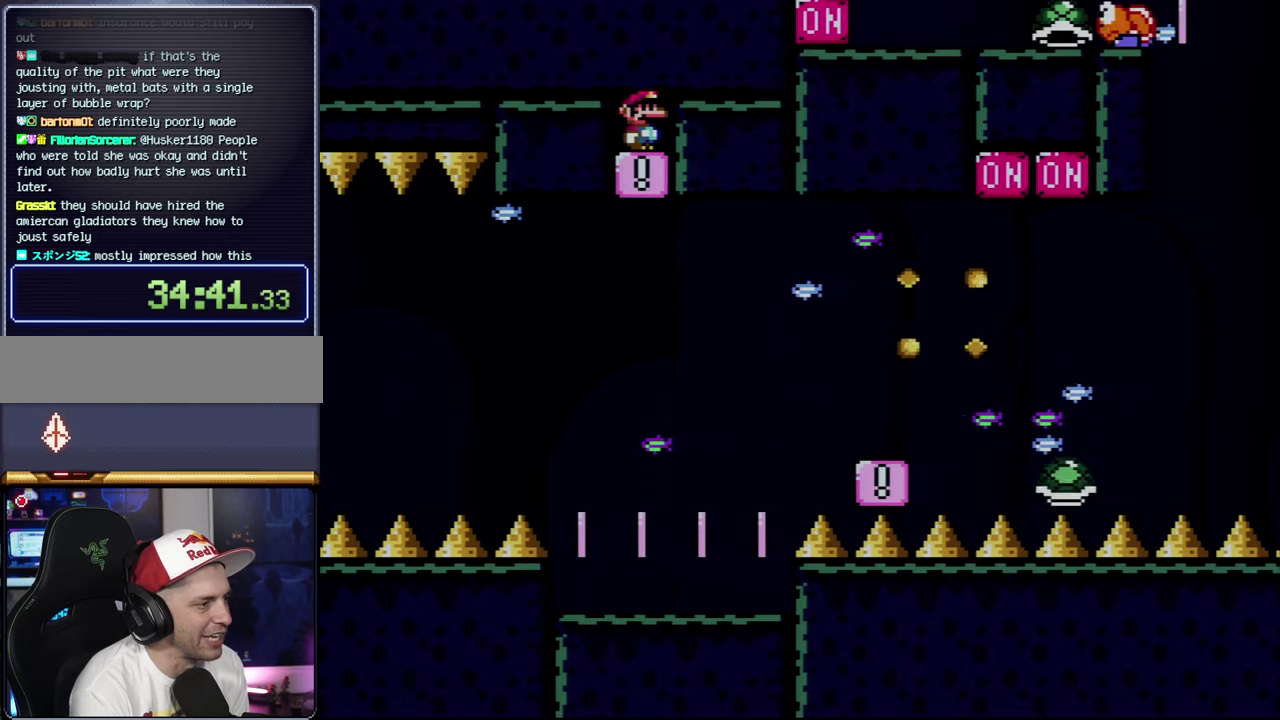
{"buttons": ["Y"], "events": []}
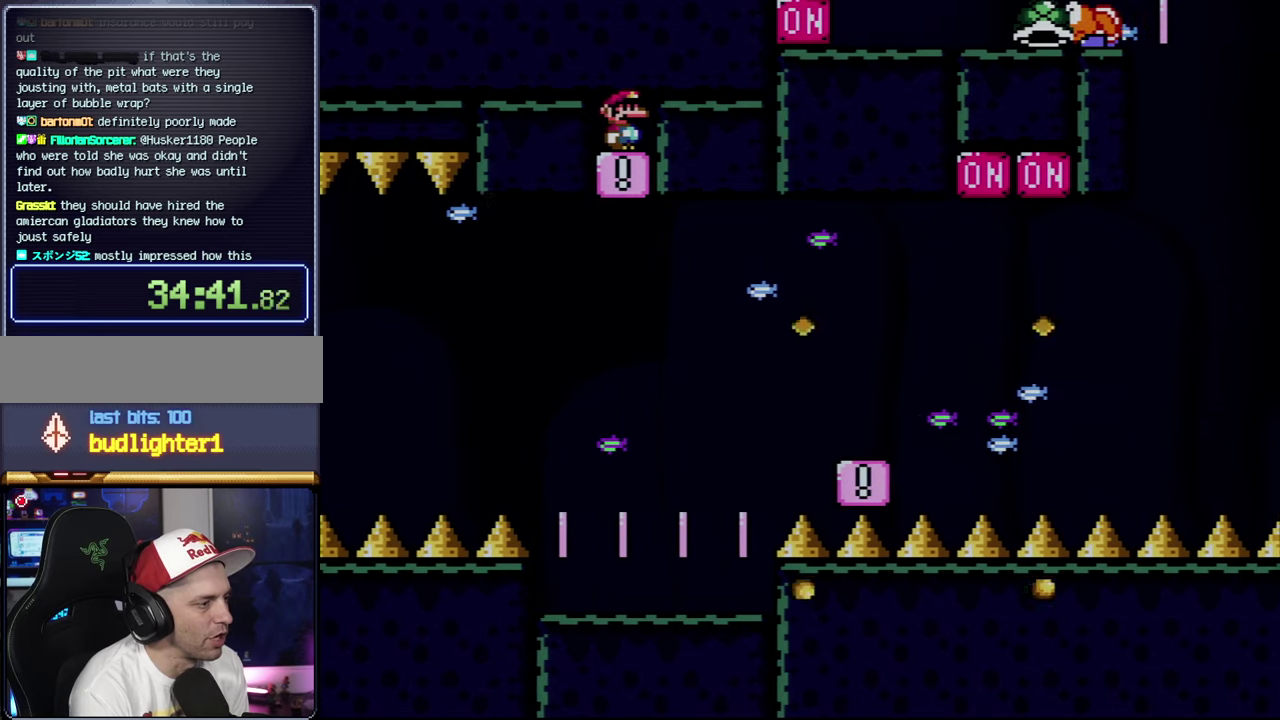
{"buttons": ["Y"], "events": []}
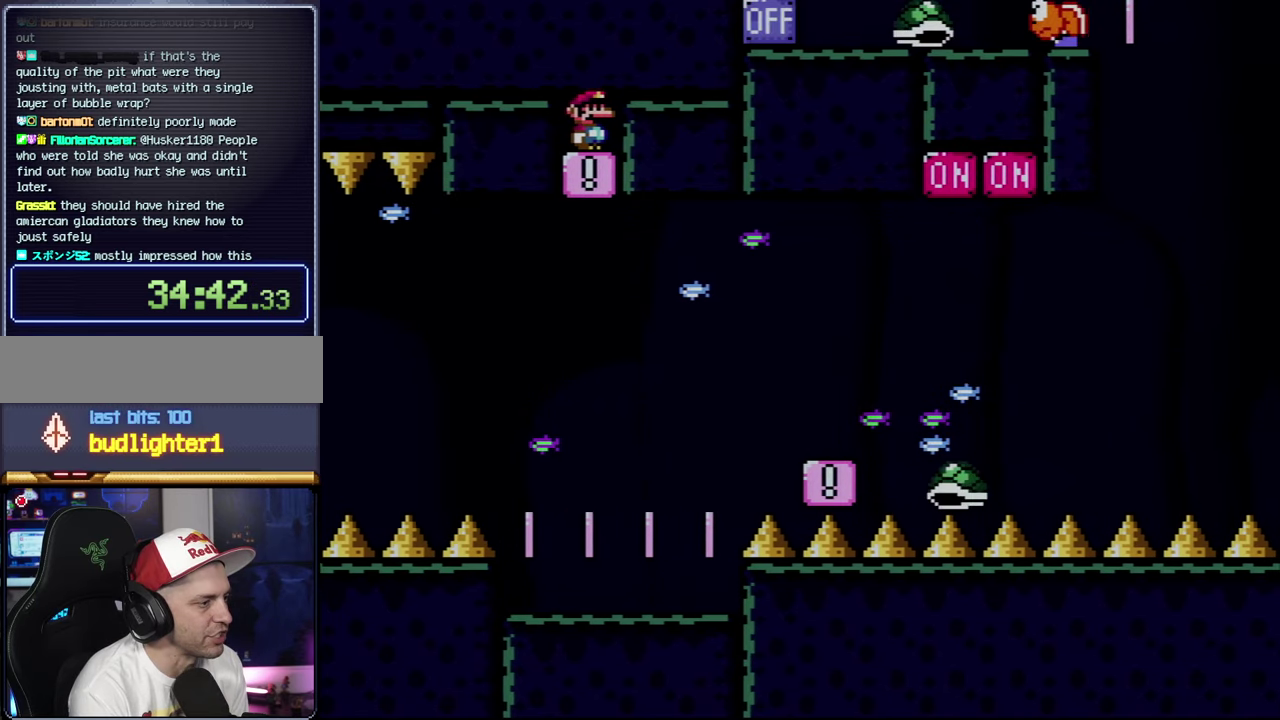
{"buttons": ["B", "Y"], "events": [[250, "DPAD_RIGHT", "down"], [383, "B", "down"], [500, "DPAD_RIGHT", "up"]]}
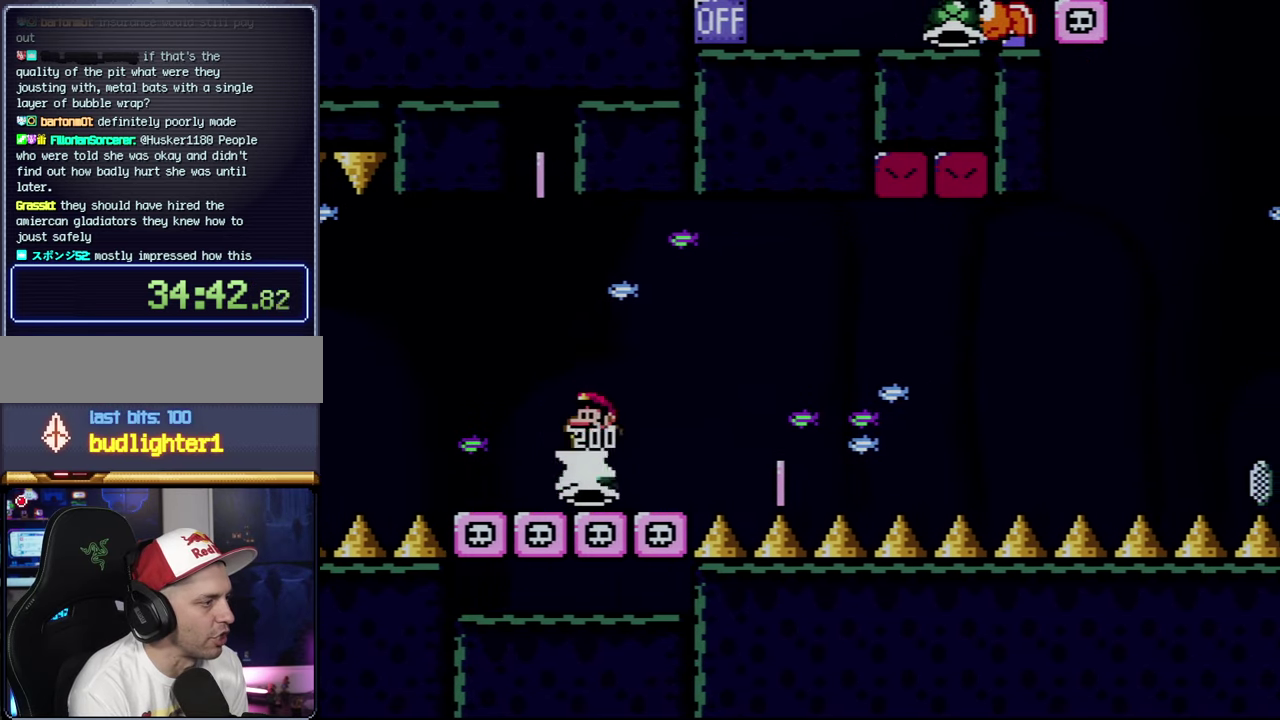
{"buttons": ["B", "Y", "DPAD_RIGHT"], "events": [[33, "DPAD_LEFT", "down"], [150, "B", "up"], [283, "B", "down"], [317, "DPAD_LEFT", "up"], [383, "DPAD_RIGHT", "down"]]}
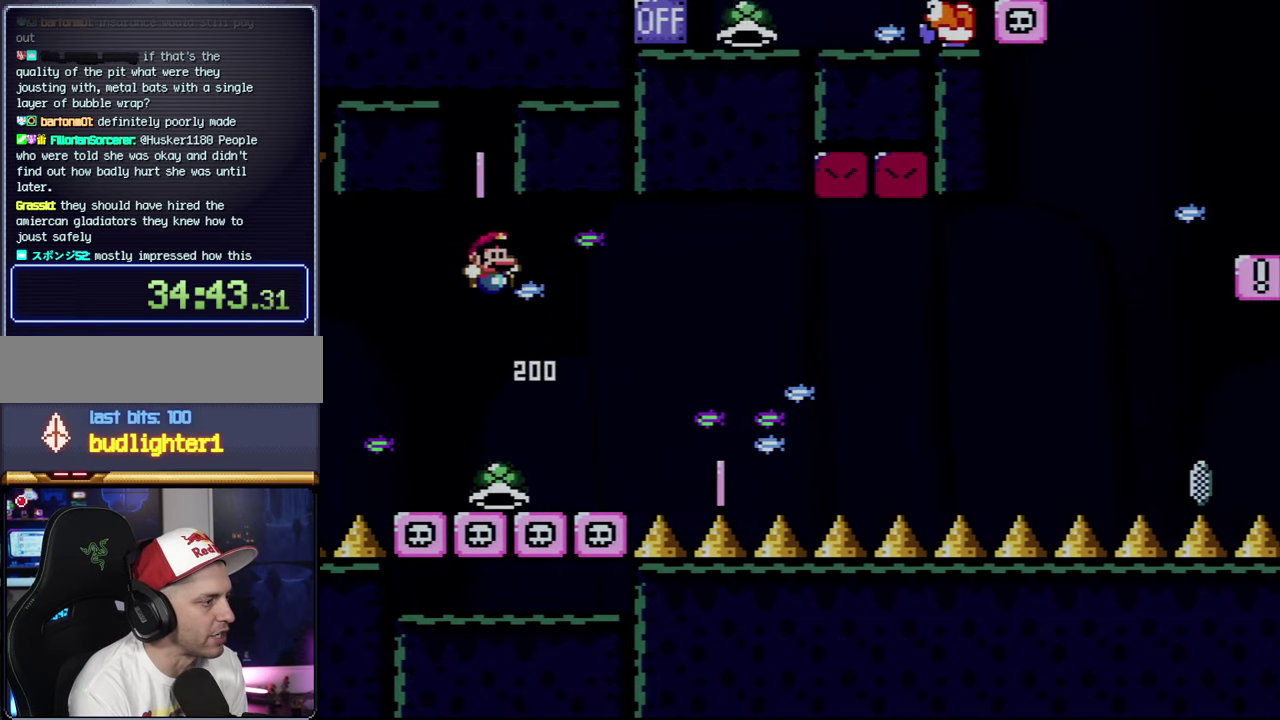
{"buttons": ["Y", "DPAD_RIGHT"], "events": [[33, "DPAD_RIGHT", "up"], [217, "DPAD_LEFT", "down"], [383, "B", "up"], [383, "DPAD_LEFT", "up"], [500, "DPAD_RIGHT", "down"]]}
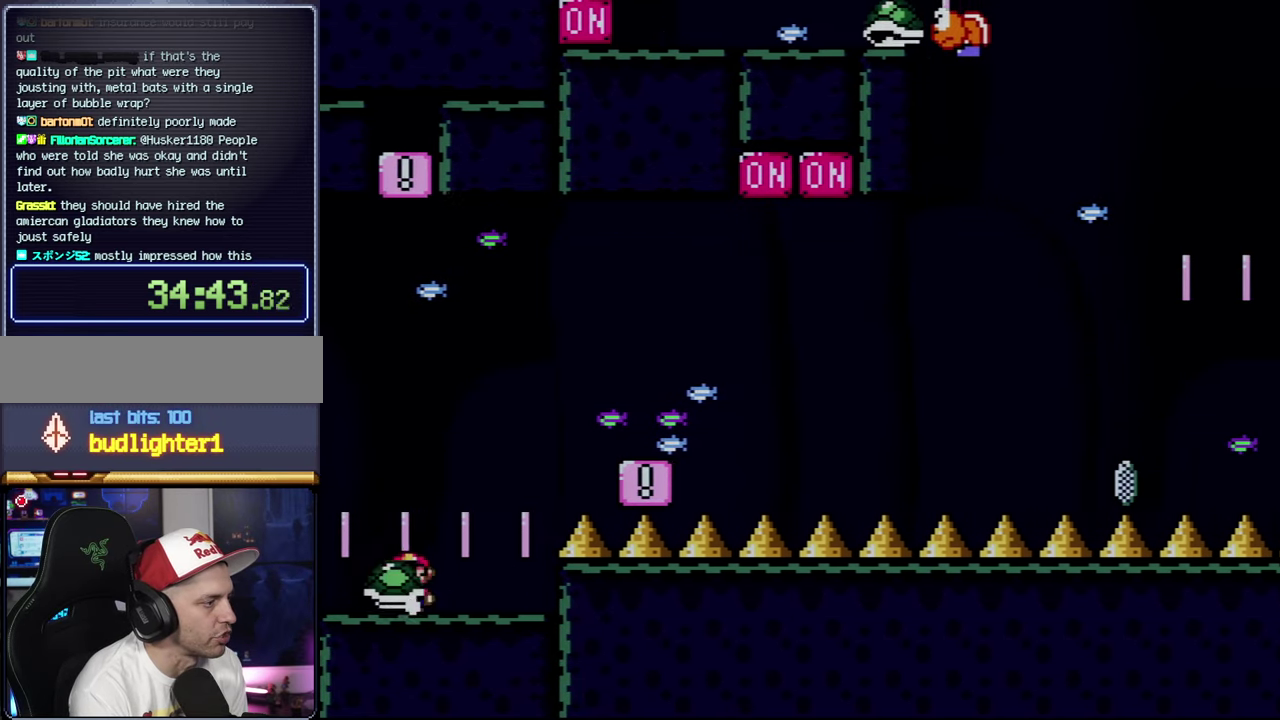
{"buttons": ["B", "Y", "DPAD_RIGHT"], "events": [[150, "B", "down"]]}
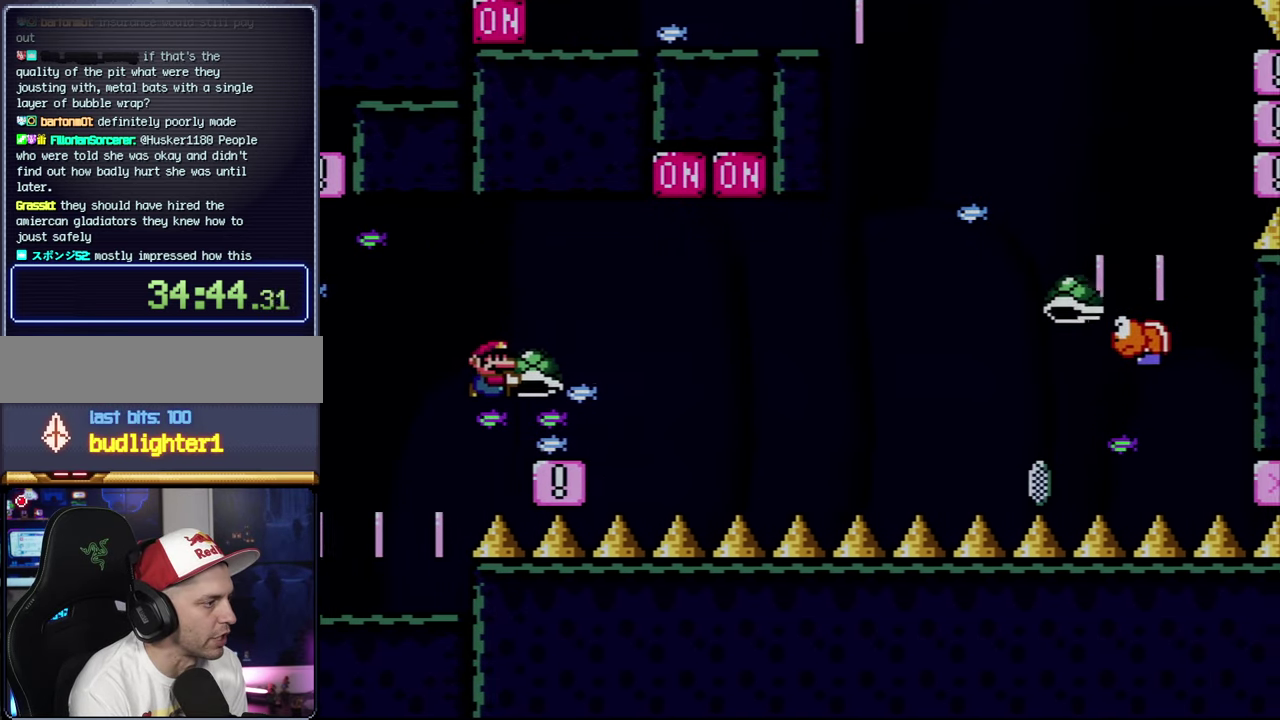
{"buttons": ["Y"], "events": [[33, "DPAD_RIGHT", "up"], [67, "DPAD_LEFT", "down"], [100, "B", "up"], [250, "DPAD_LEFT", "up"]]}
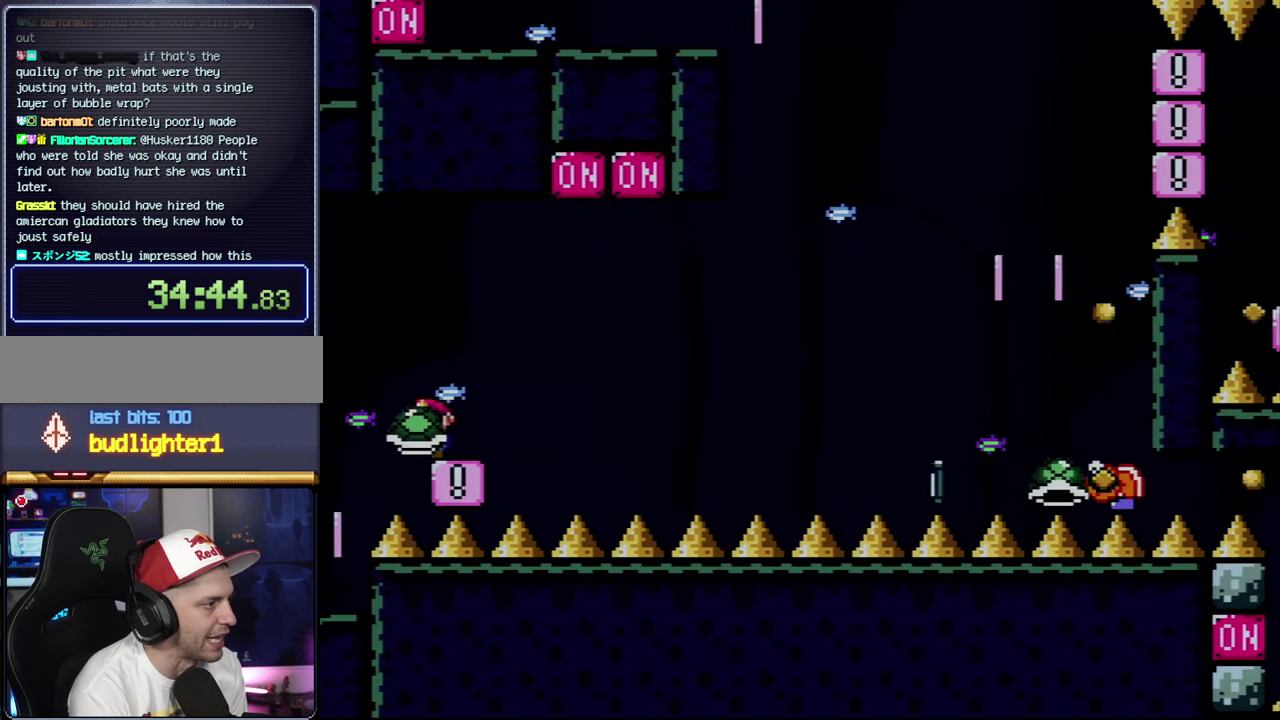
{"buttons": ["B", "Y", "DPAD_RIGHT"], "events": [[67, "DPAD_RIGHT", "down"], [350, "B", "down"]]}
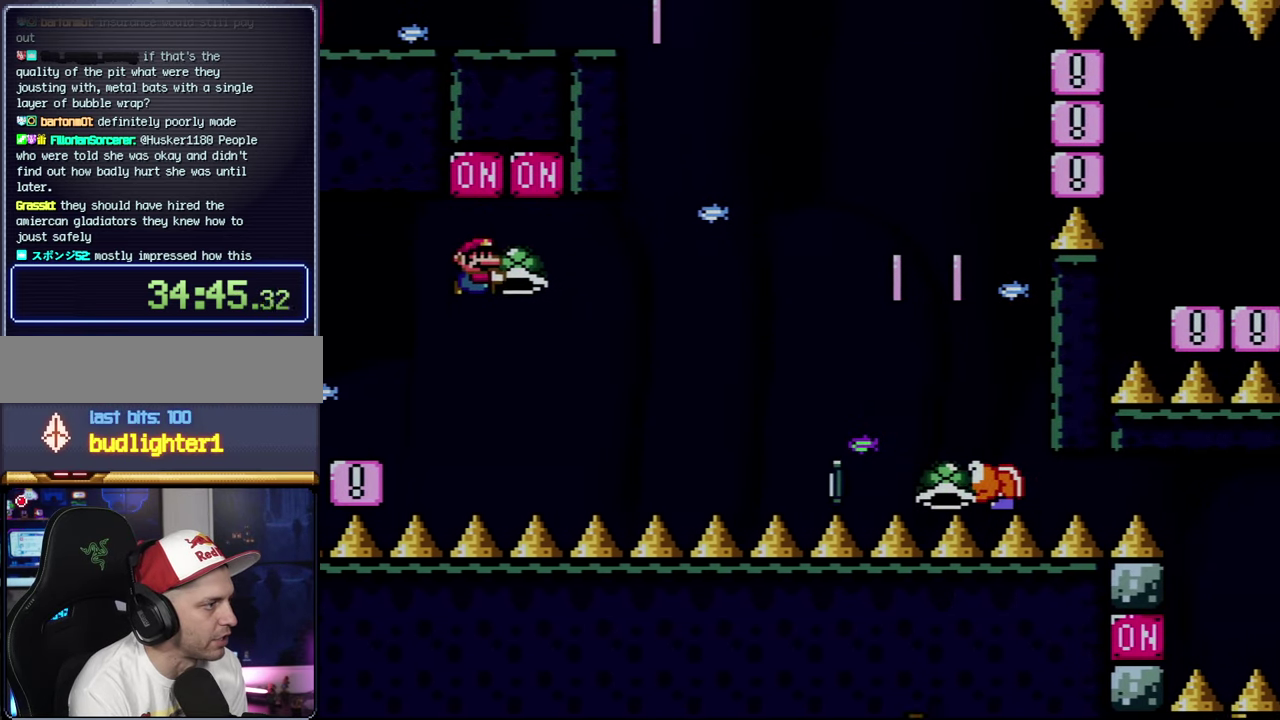
{"buttons": ["B", "Y", "DPAD_LEFT"], "events": [[100, "Y", "up"], [283, "Y", "down"], [350, "DPAD_RIGHT", "up"], [417, "DPAD_LEFT", "down"]]}
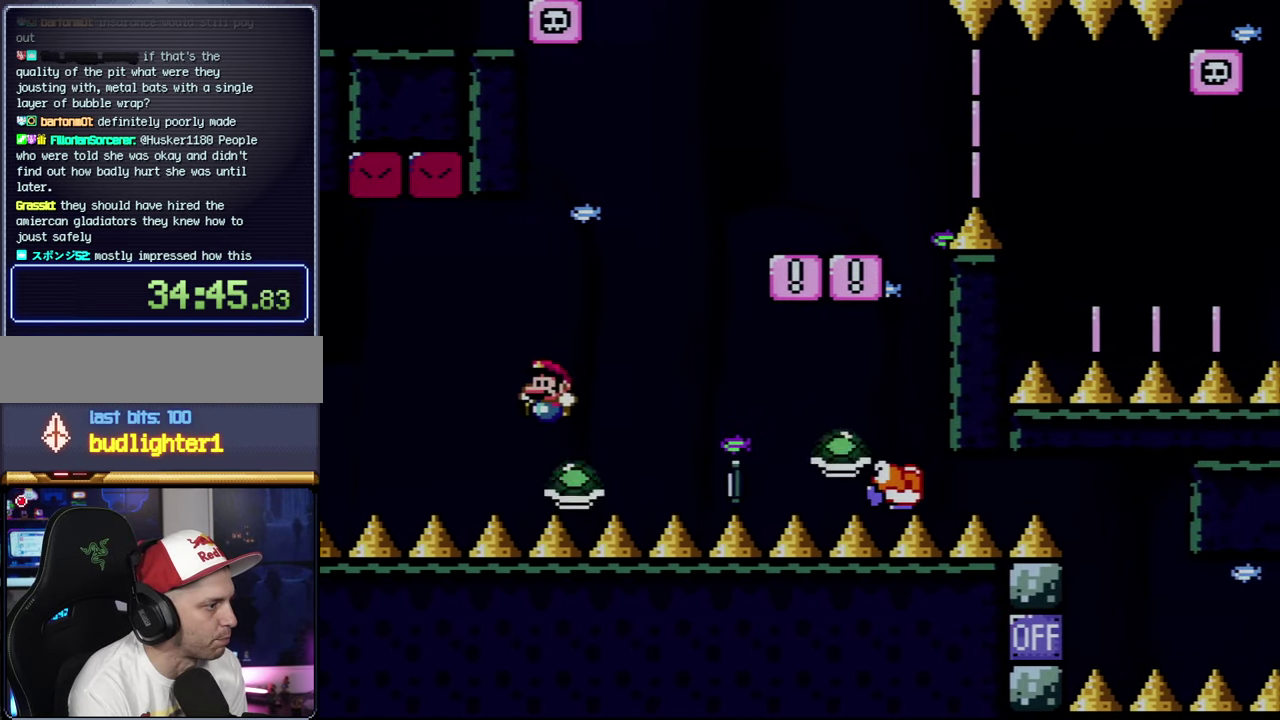
{"buttons": ["B", "Y", "DPAD_RIGHT"], "events": [[33, "DPAD_LEFT", "up"], [67, "DPAD_RIGHT", "down"]]}
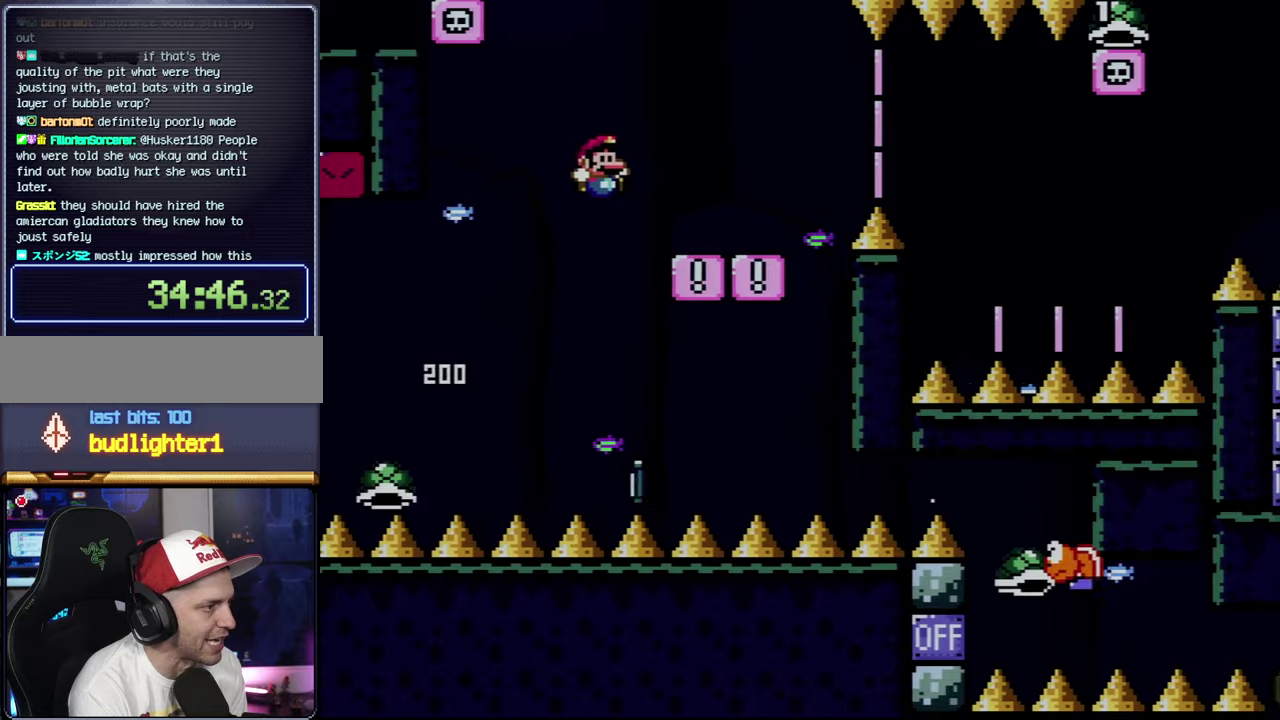
{"buttons": ["X", "DPAD_RIGHT"], "events": [[167, "DPAD_RIGHT", "up"], [184, "DPAD_LEFT", "down"], [250, "B", "up"], [284, "Y", "up"], [350, "DPAD_LEFT", "up"], [350, "X", "down"], [367, "DPAD_RIGHT", "down"]]}
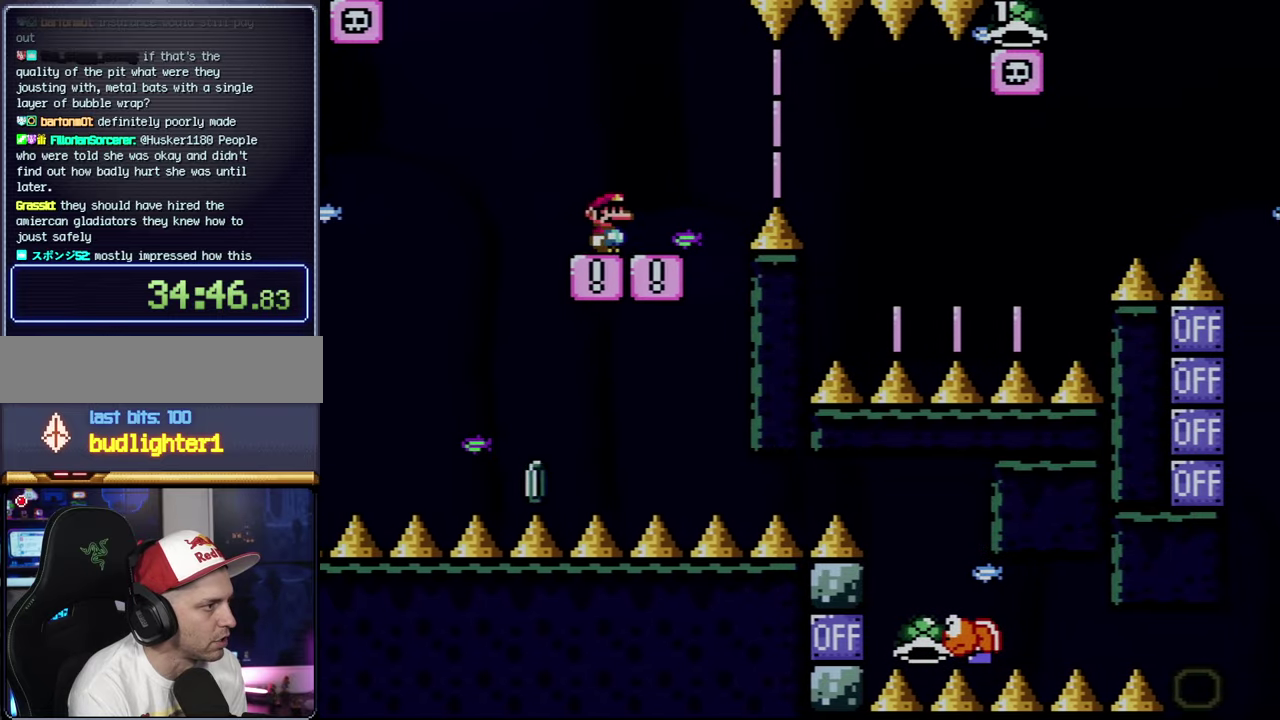
{"buttons": ["A", "X", "DPAD_RIGHT"], "events": [[167, "A", "down"], [250, "A", "up"], [400, "A", "down"]]}
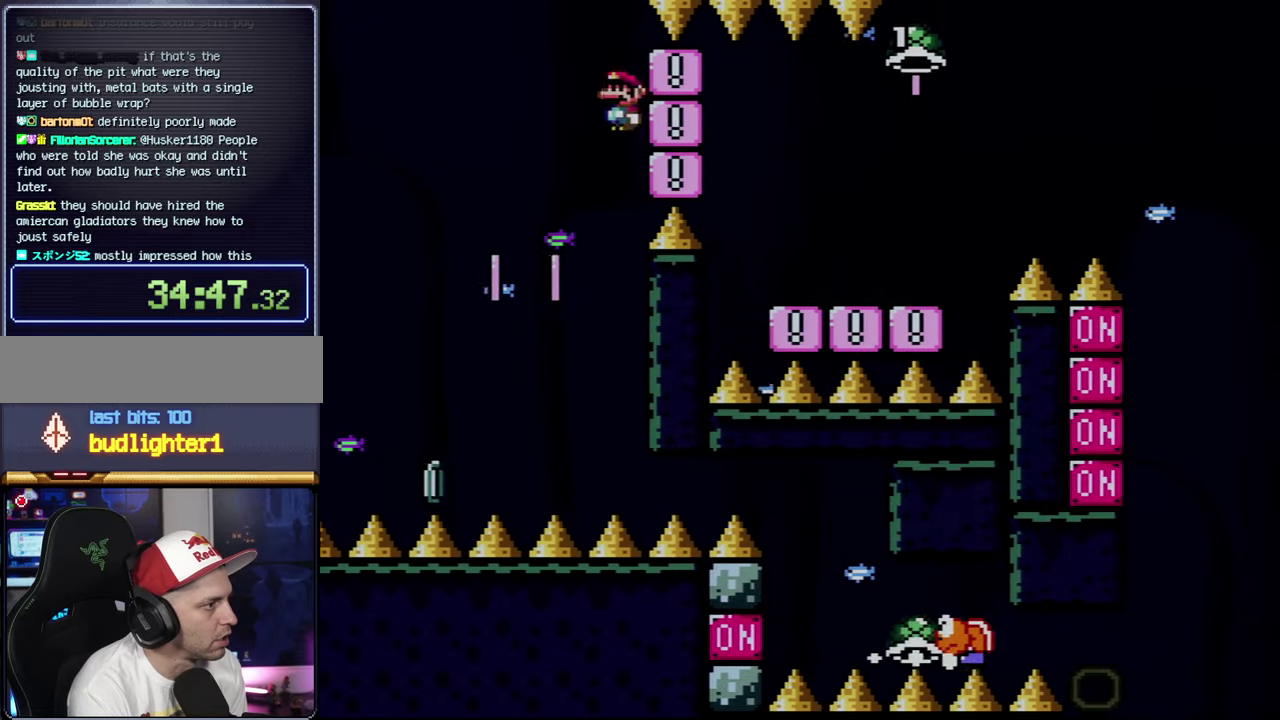
{"buttons": [], "events": [[150, "DPAD_RIGHT", "up"], [217, "A", "up"], [500, "X", "up"]]}
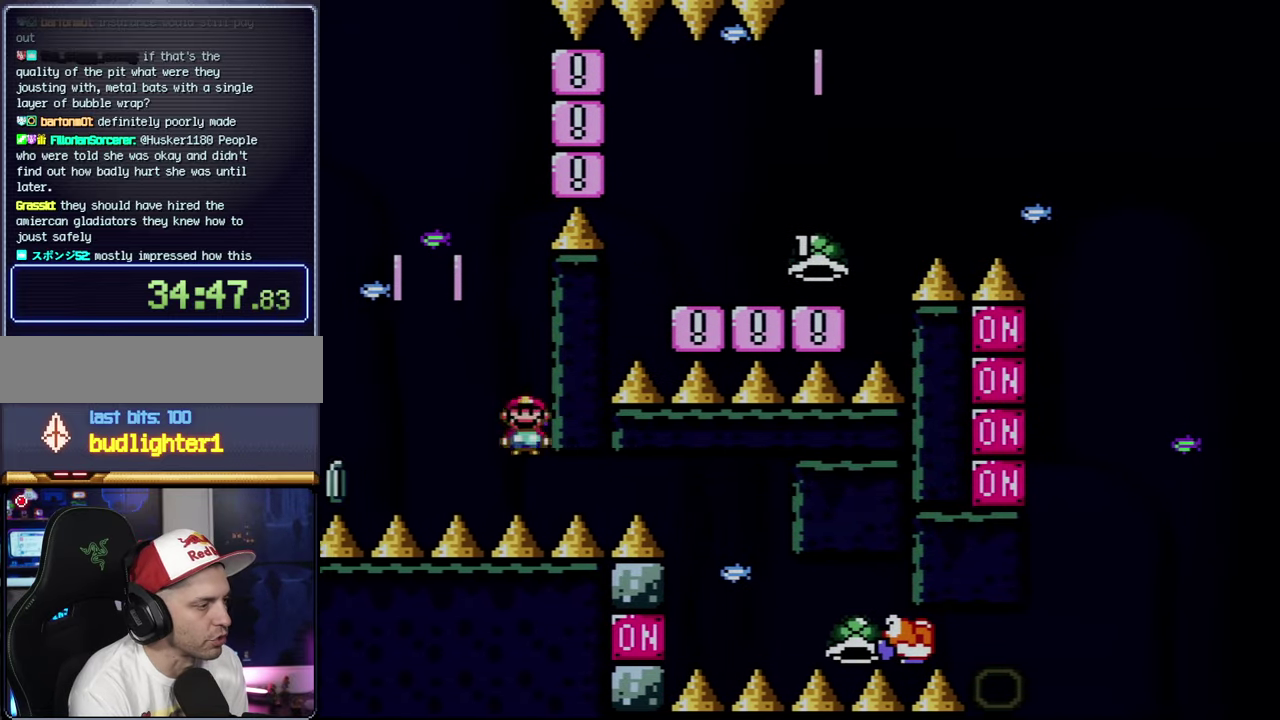
{"buttons": ["A"], "events": [[217, "A", "down"], [350, "A", "up"], [417, "A", "down"]]}
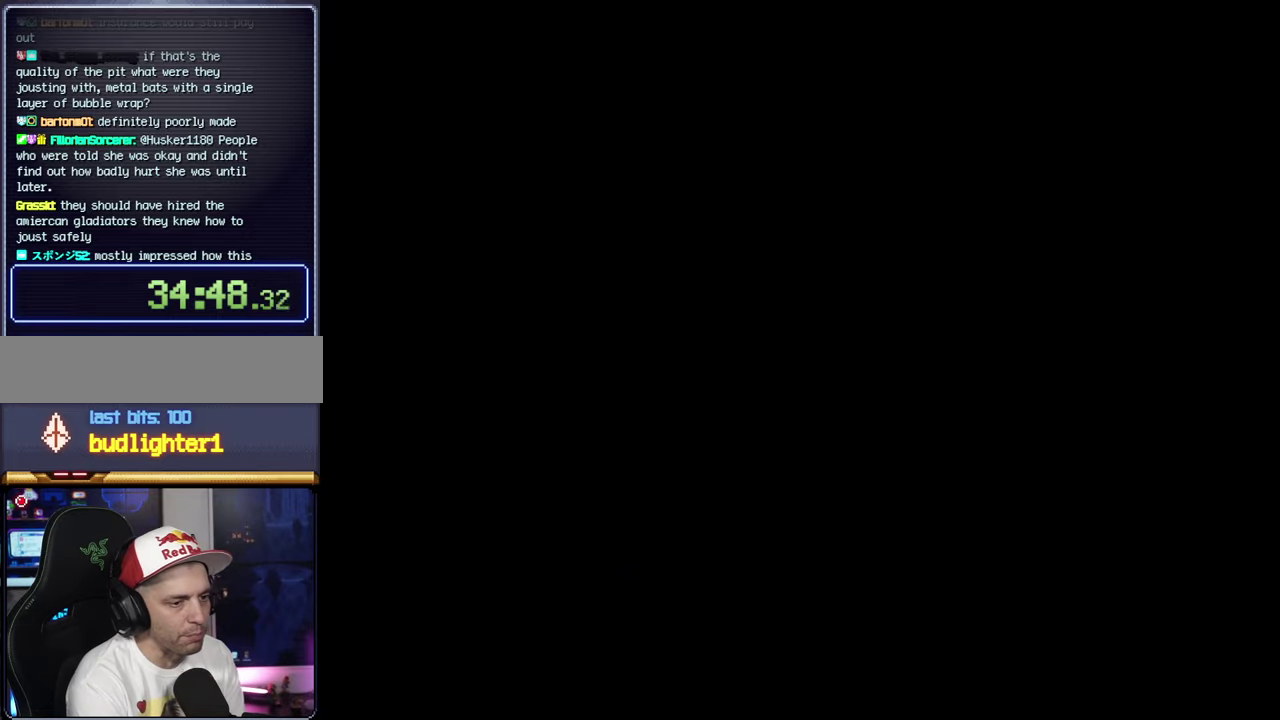
{"buttons": ["A"], "events": []}
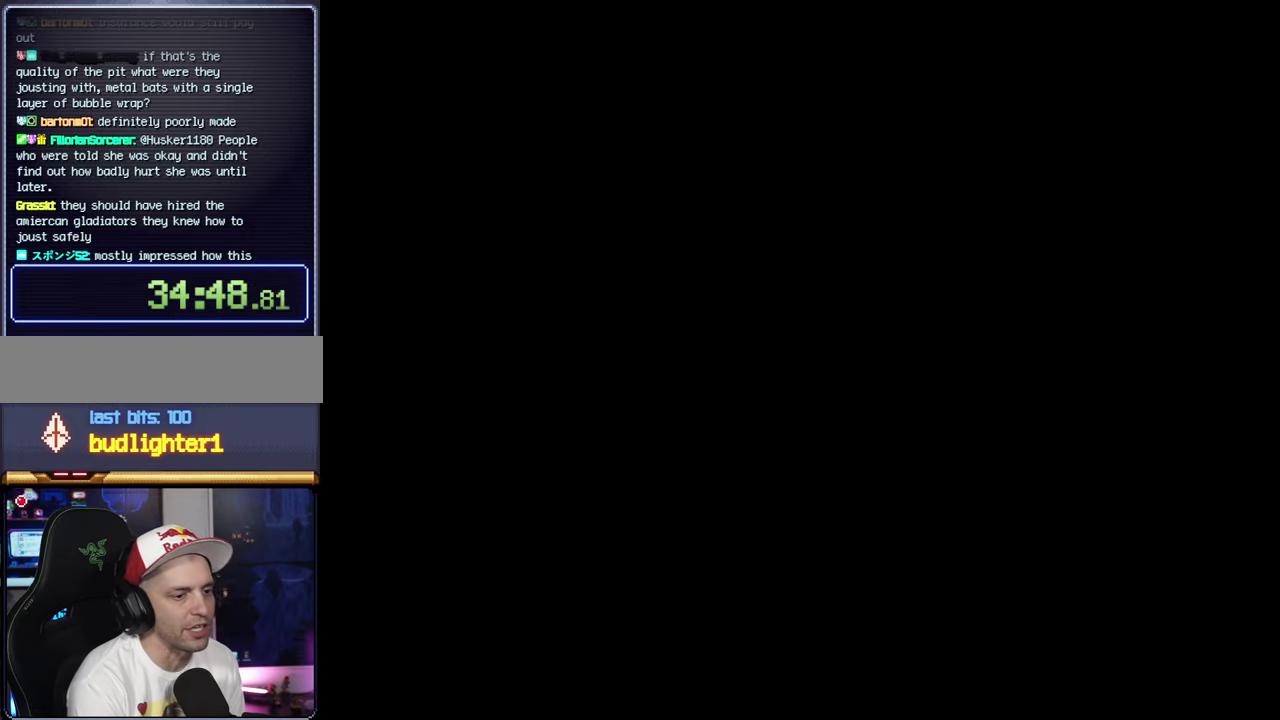
{"buttons": ["Y"], "events": [[350, "A", "up"], [384, "Y", "down"]]}
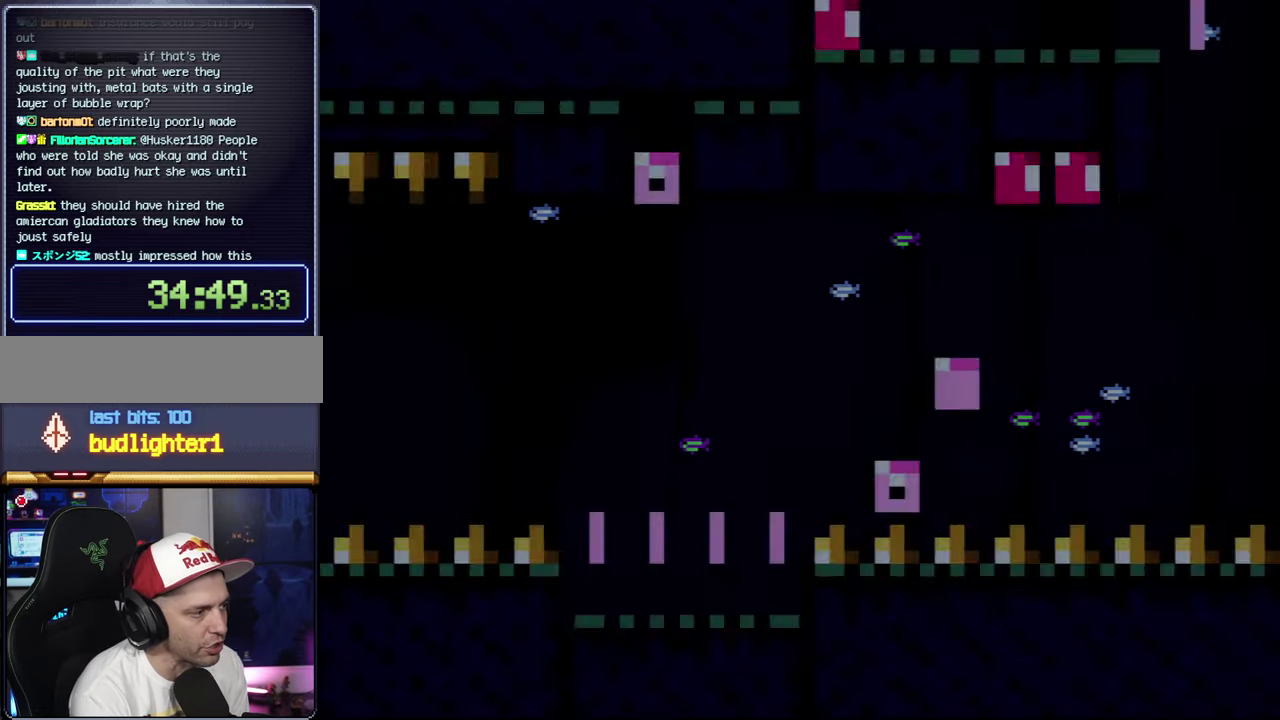
{"buttons": ["Y"], "events": []}
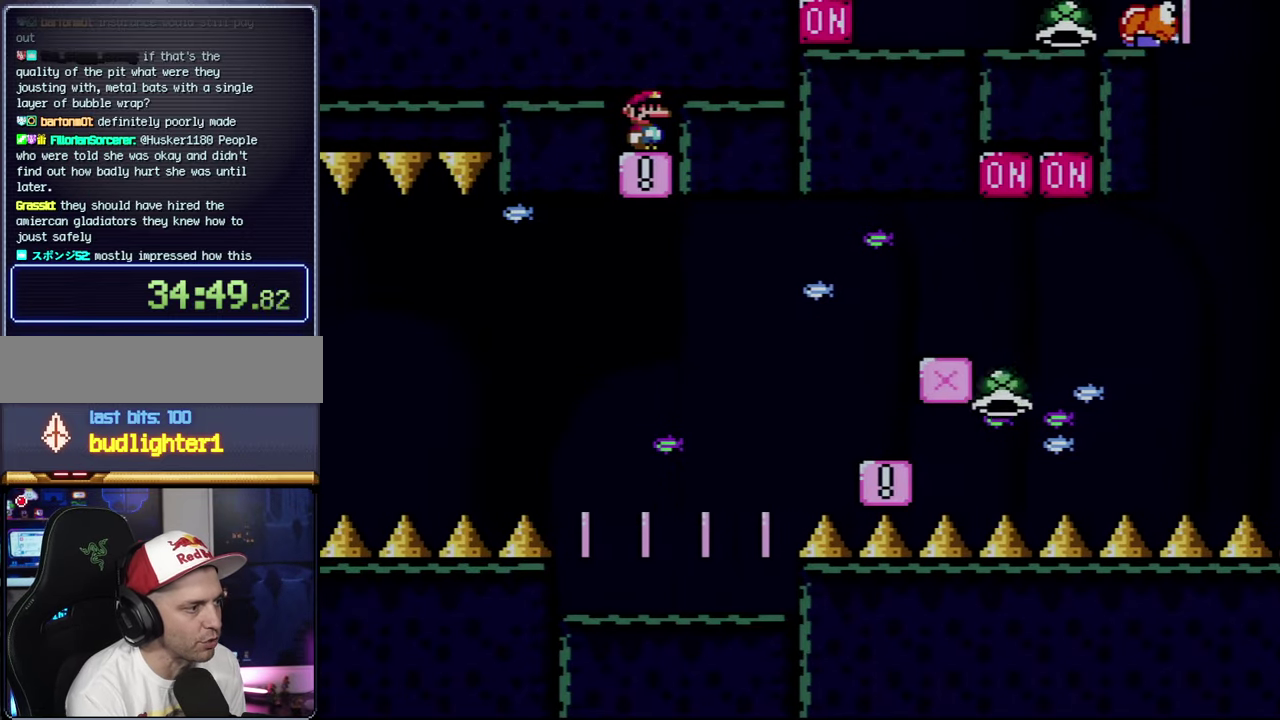
{"buttons": ["Y"], "events": []}
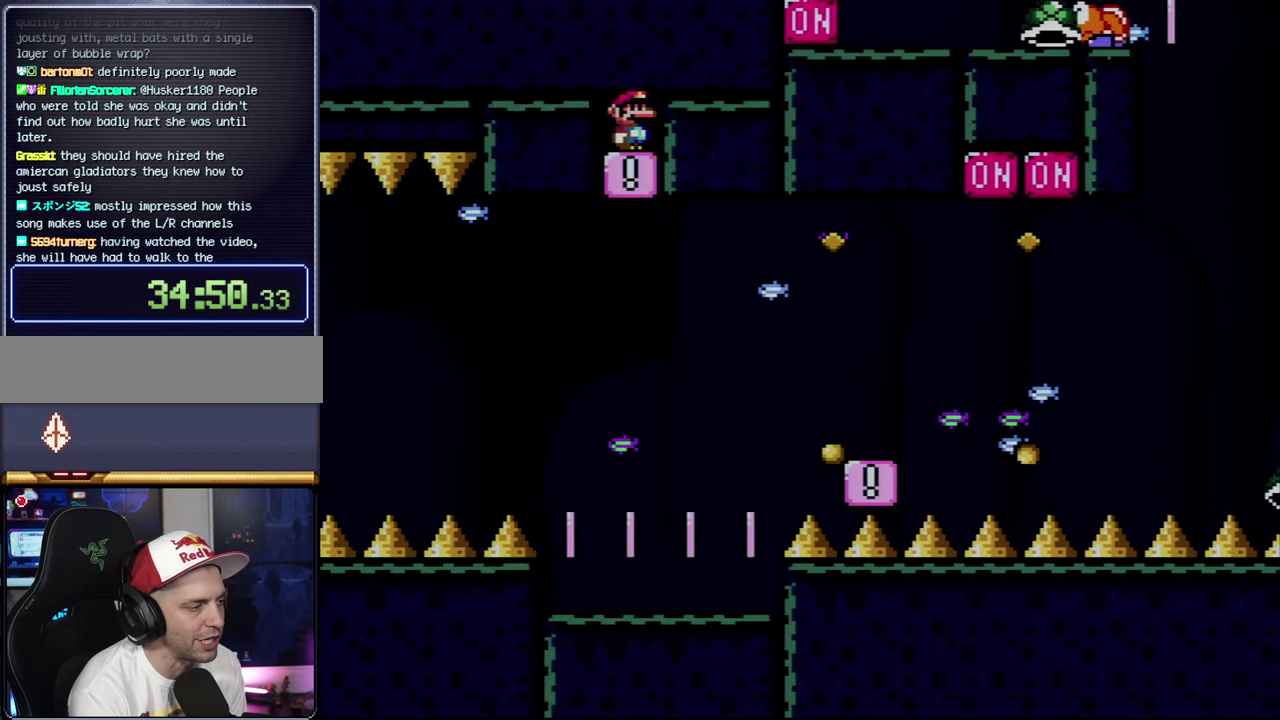
{"buttons": ["Y"], "events": []}
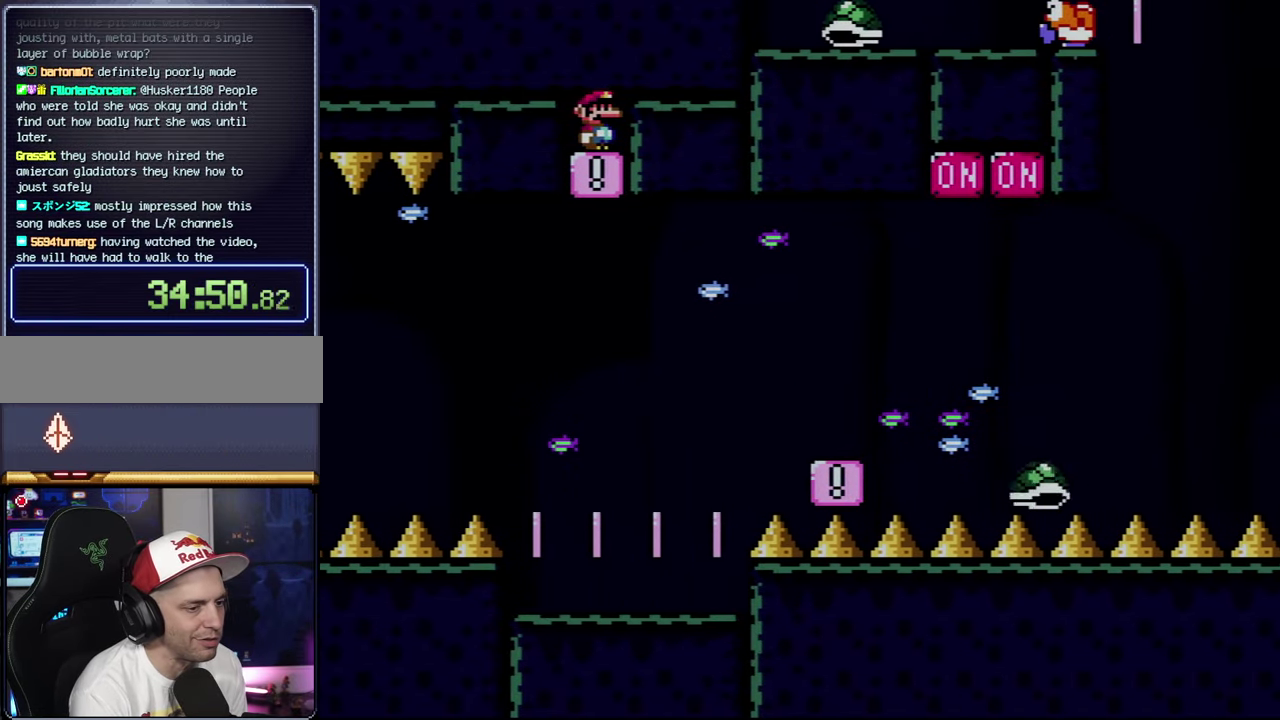
{"buttons": ["B", "Y", "DPAD_RIGHT"], "events": [[384, "DPAD_RIGHT", "down"], [500, "B", "down"]]}
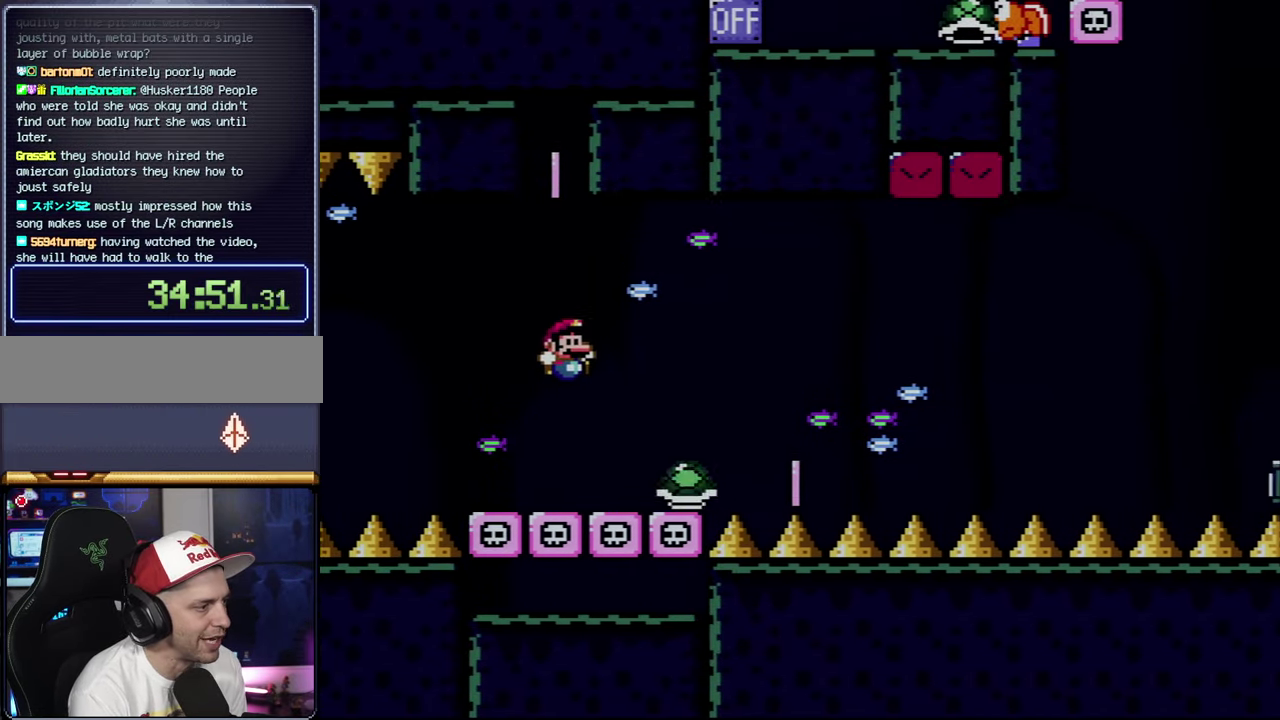
{"buttons": ["B", "Y"], "events": [[166, "DPAD_LEFT", "down"], [166, "DPAD_RIGHT", "up"], [283, "B", "up"], [416, "B", "down"], [416, "DPAD_LEFT", "up"]]}
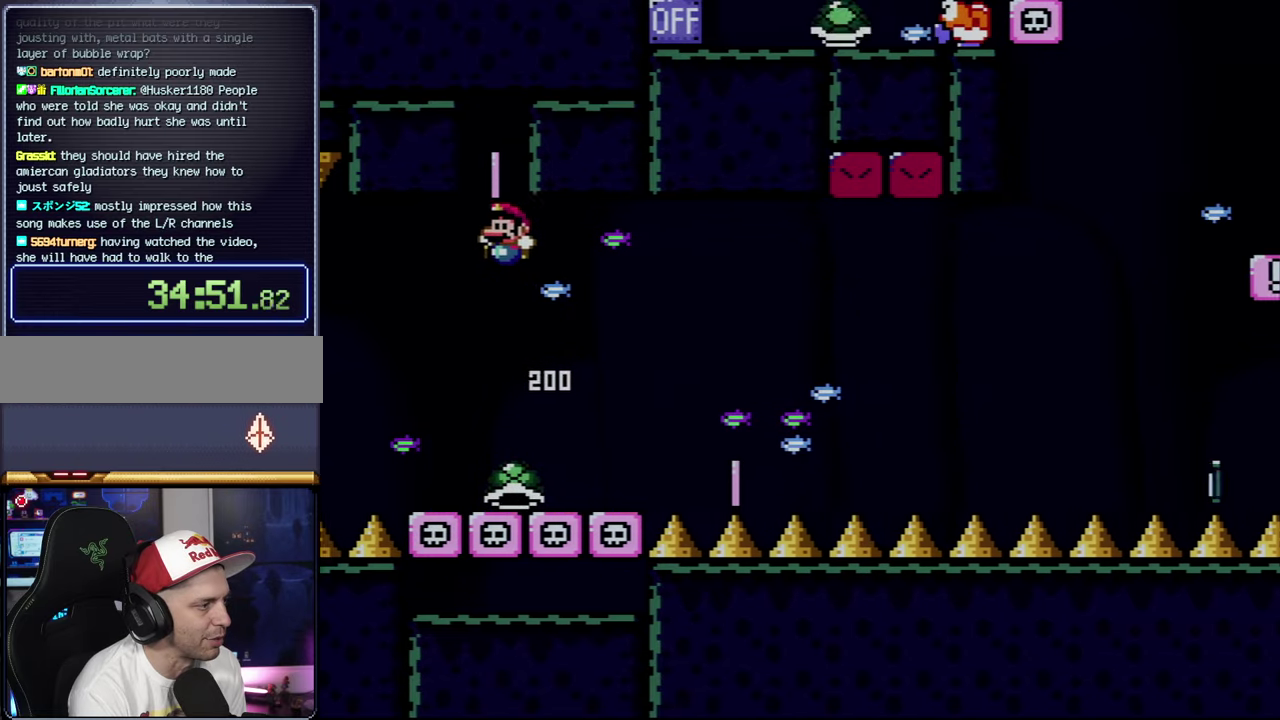
{"buttons": ["Y"], "events": [[133, "DPAD_RIGHT", "down"], [216, "DPAD_RIGHT", "up"], [350, "DPAD_LEFT", "down"], [500, "B", "up"], [500, "DPAD_LEFT", "up"]]}
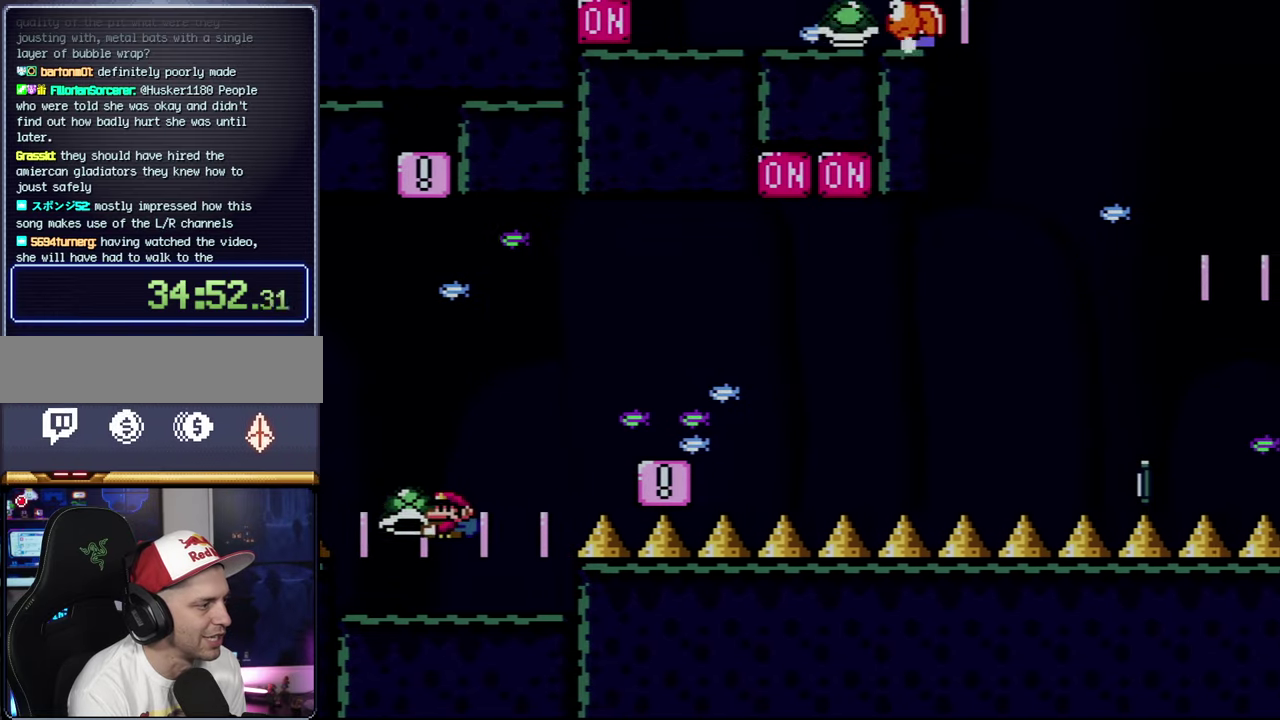
{"buttons": ["B", "Y", "DPAD_RIGHT"], "events": [[116, "DPAD_RIGHT", "down"], [250, "B", "down"]]}
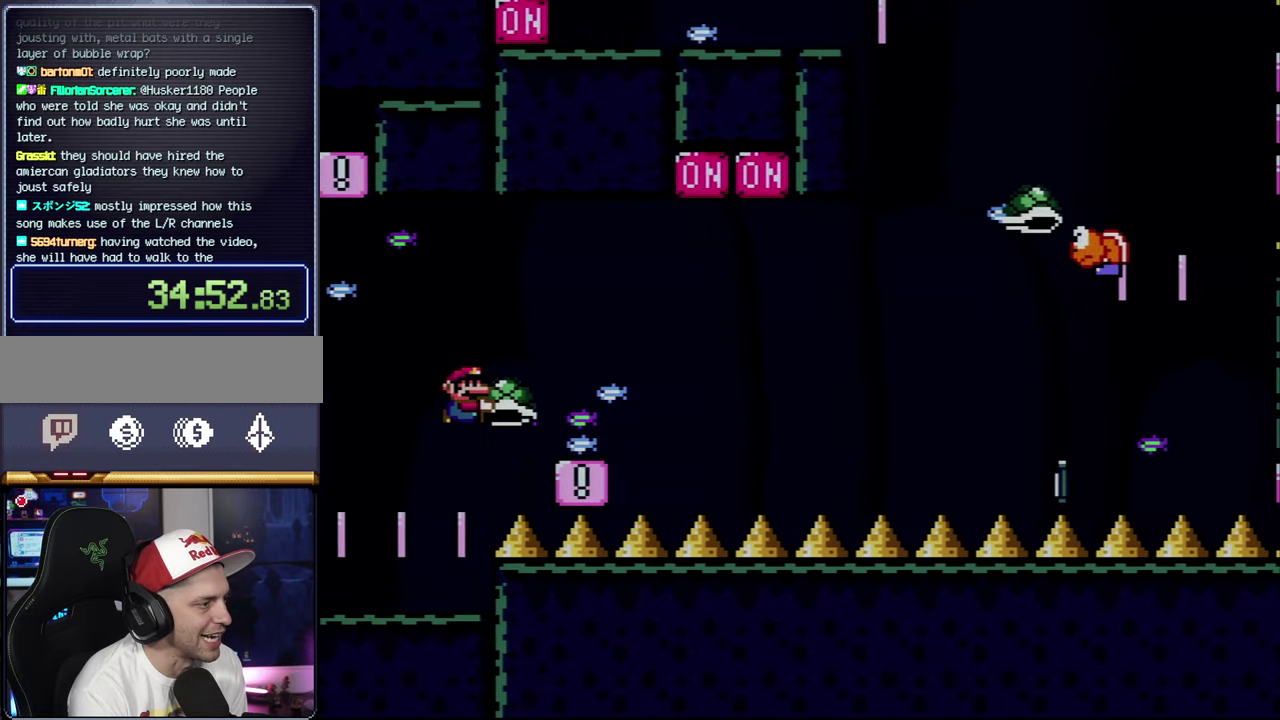
{"buttons": ["Y"], "events": [[150, "DPAD_RIGHT", "up"], [200, "DPAD_LEFT", "down"], [216, "B", "up"], [350, "DPAD_LEFT", "up"]]}